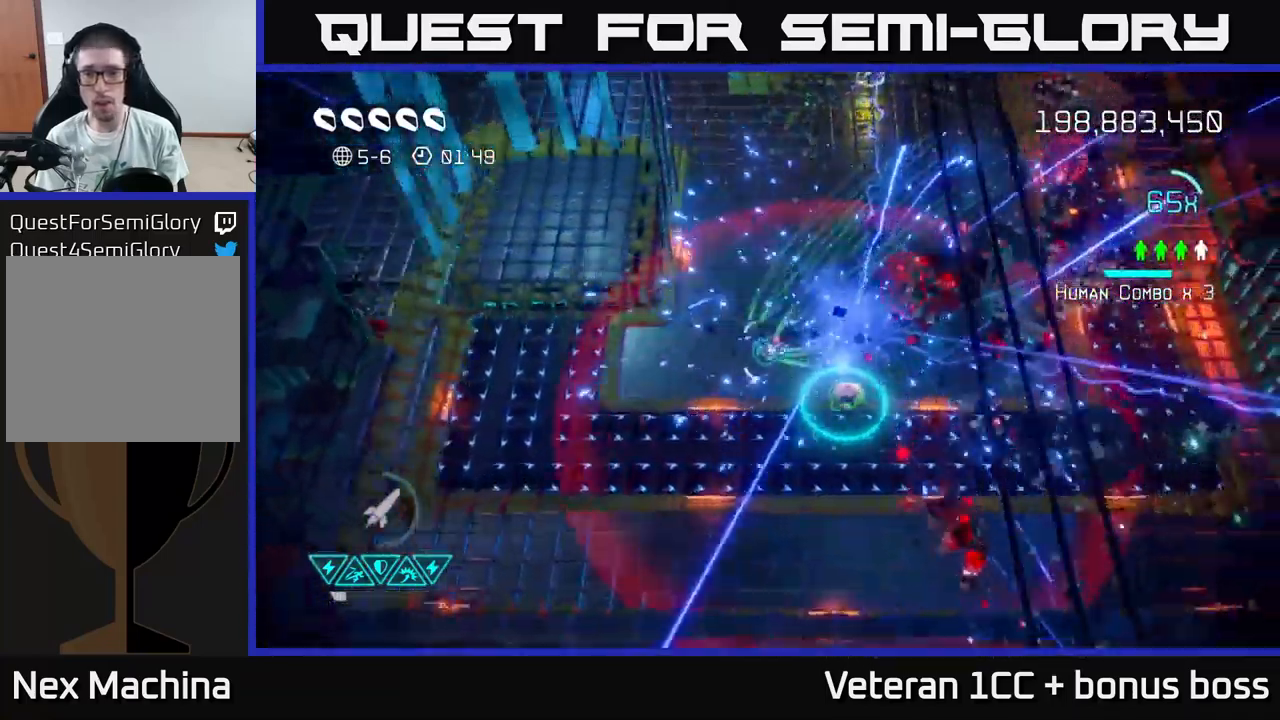
Gameplay with a controller (Xbox layout); each line is a JSON object with the inputs held at the frame after it. "events" lists button and stick changes between this image and that frame as [ms after this image, input, new state], when the widget could be followed in between. Not read: L3 R3.
{"buttons": [], "left_stick": "up-right", "right_stick": "up-right", "events": [[233, "left_stick", "right"], [334, "left_stick", "up-right"]]}
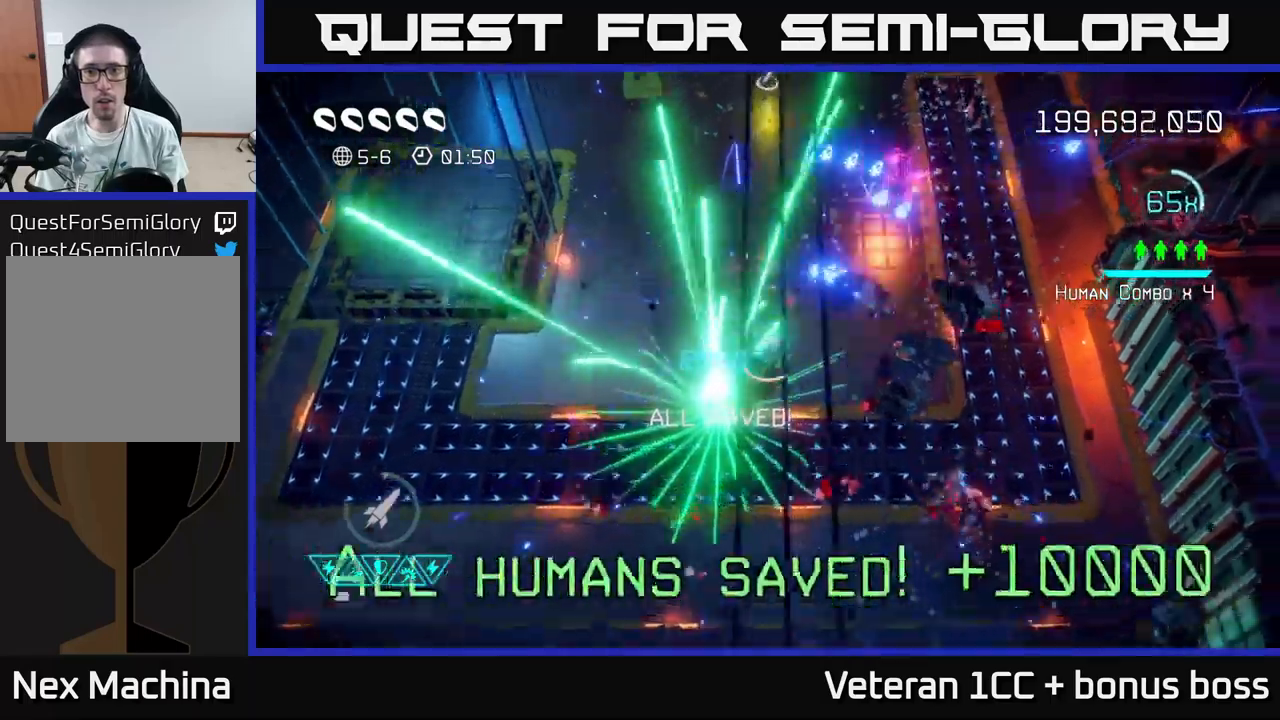
{"buttons": [], "left_stick": "up-left", "right_stick": "up", "events": [[167, "left_stick", "up-left"], [217, "right_stick", "up"]]}
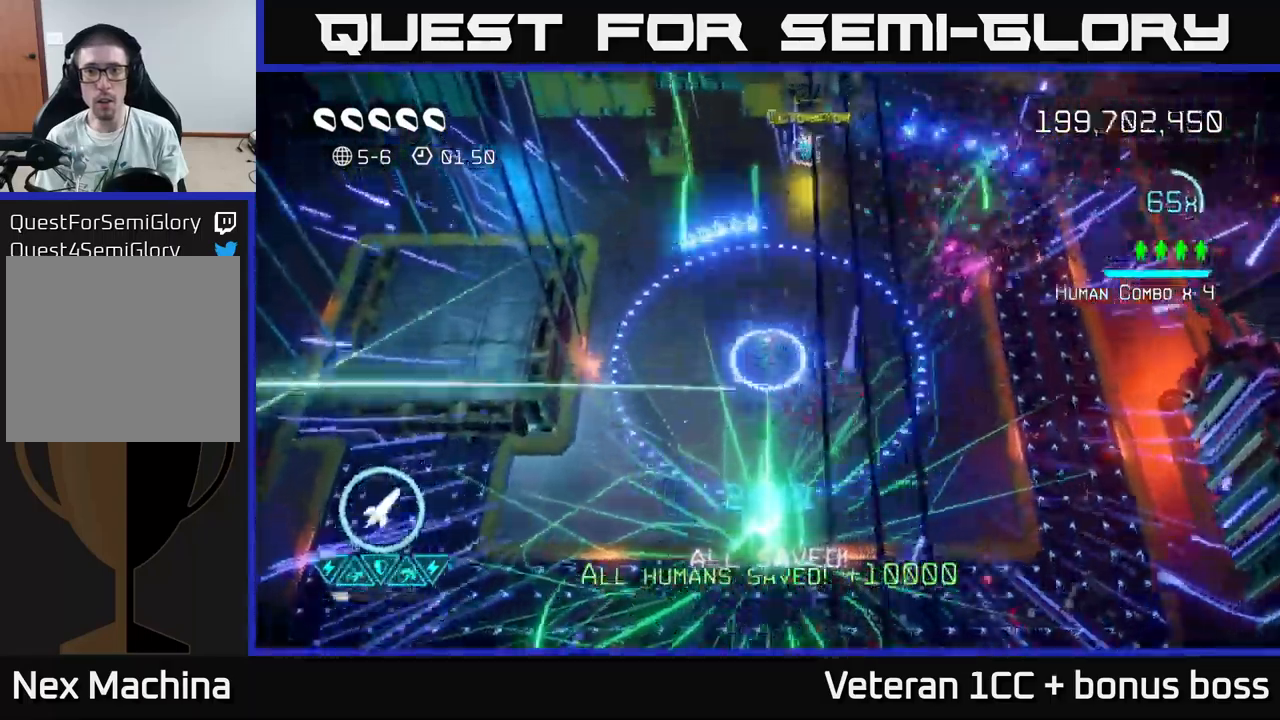
{"buttons": [], "left_stick": "up-right", "right_stick": "right", "events": [[84, "left_stick", "up"], [384, "left_stick", "up-right"], [450, "right_stick", "right"]]}
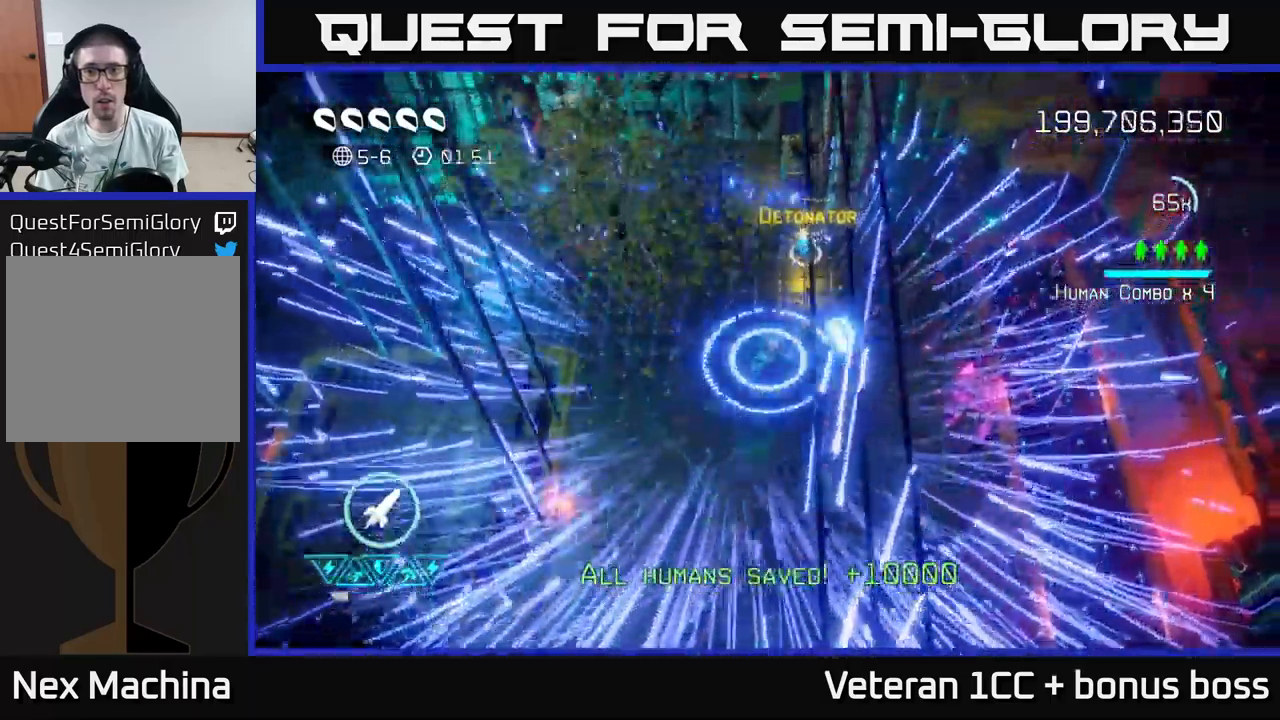
{"buttons": ["L2"], "left_stick": "right", "right_stick": "right", "events": [[50, "right_stick", "down-right"], [84, "left_stick", "right"], [250, "right_stick", "right"], [350, "L2", "down"]]}
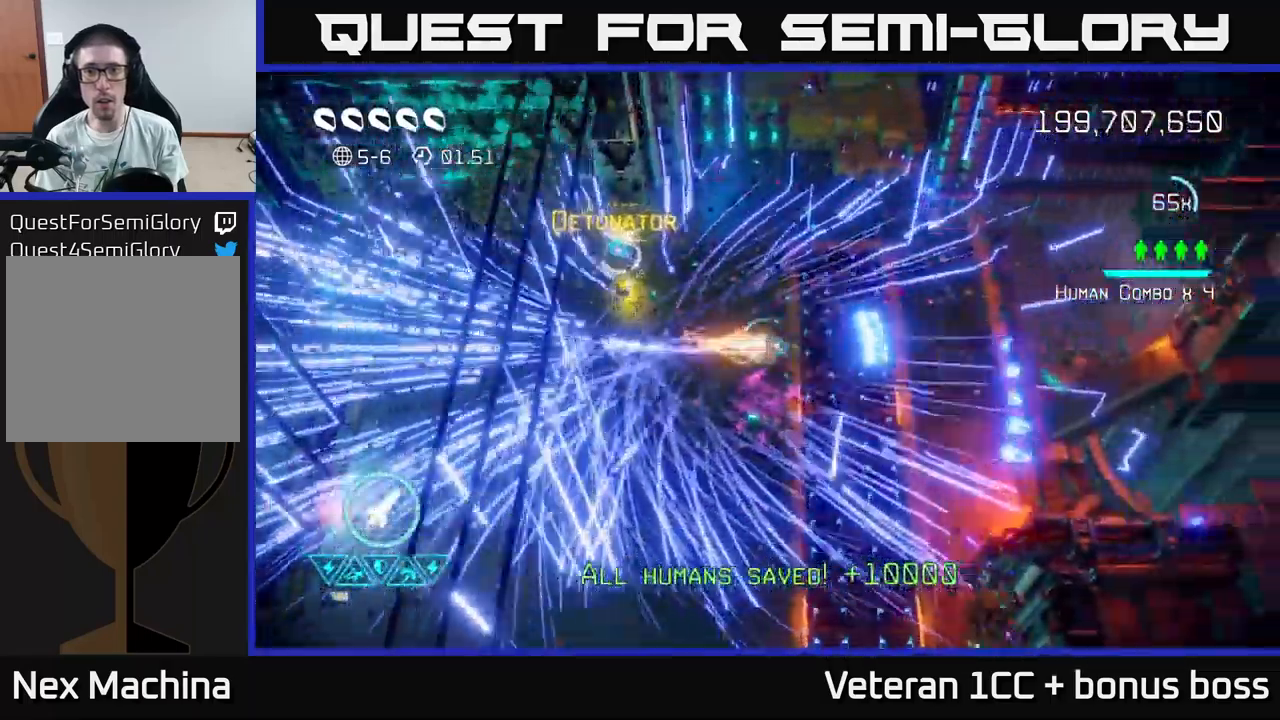
{"buttons": [], "left_stick": "center", "right_stick": "center", "events": [[100, "L2", "up"], [234, "left_stick", "center"], [234, "right_stick", "up-right"], [417, "right_stick", "center"]]}
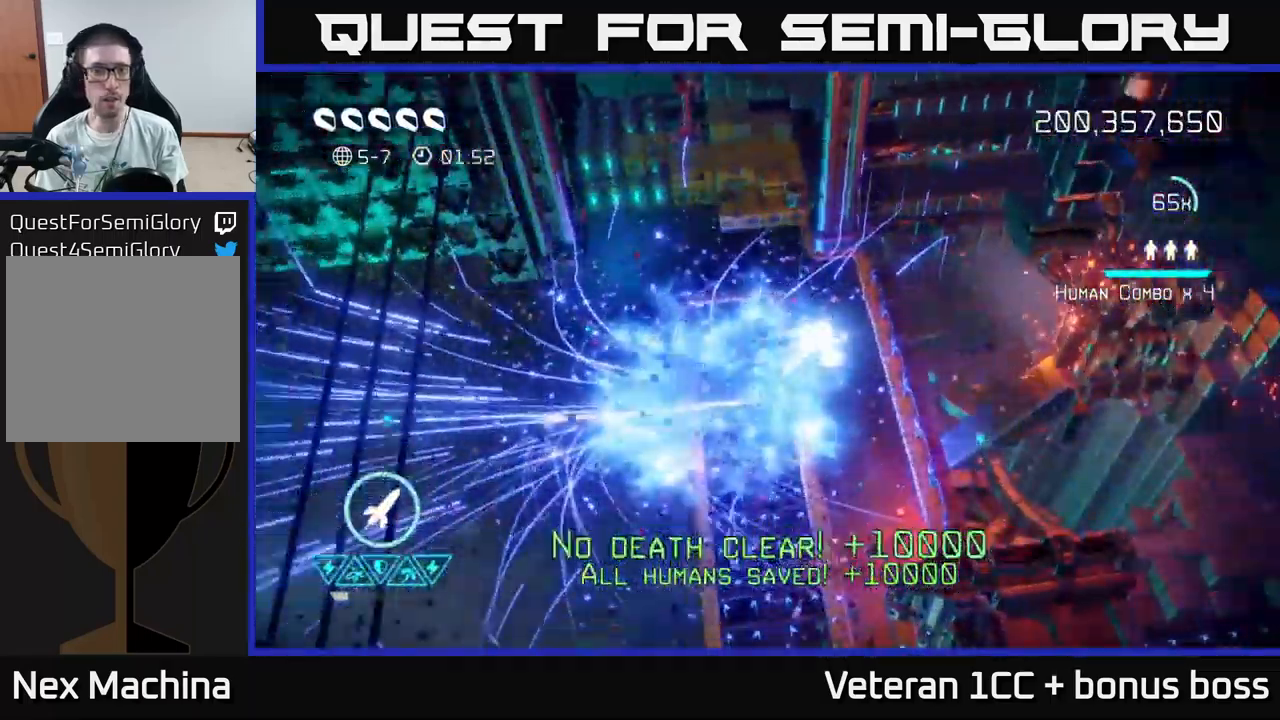
{"buttons": [], "left_stick": "center", "right_stick": "up", "events": [[300, "right_stick", "up"]]}
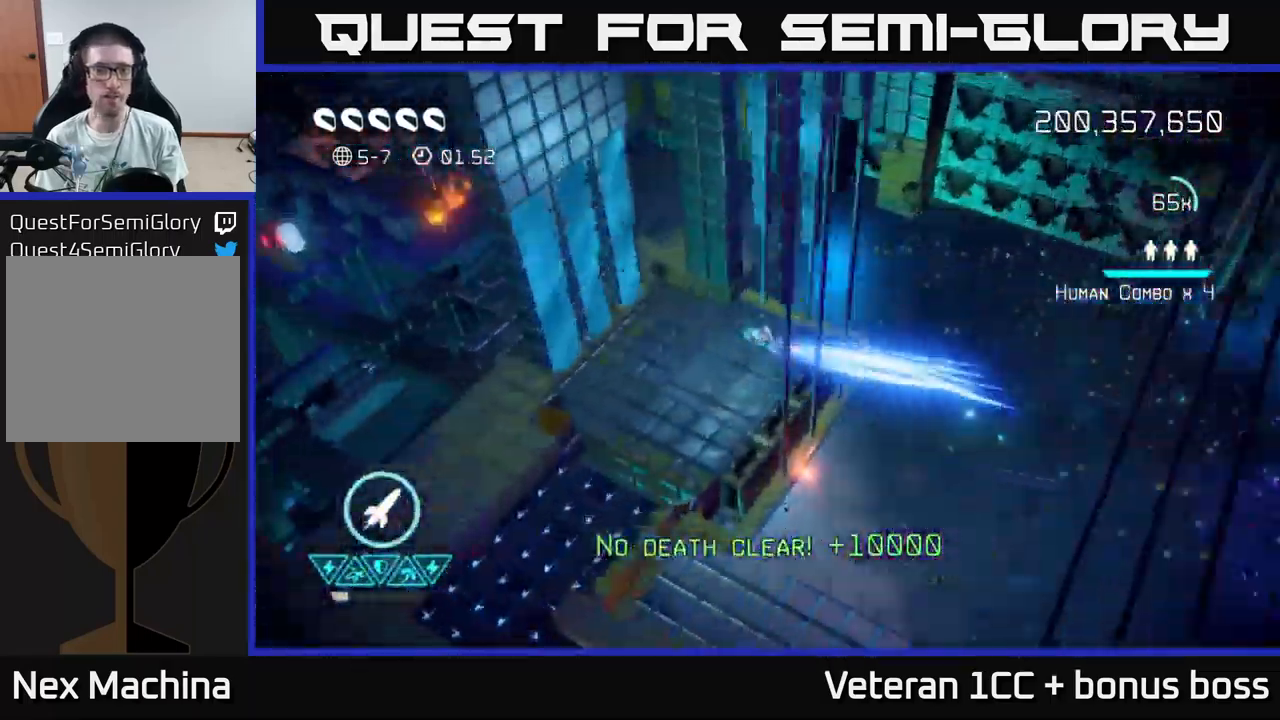
{"buttons": [], "left_stick": "center", "right_stick": "up", "events": []}
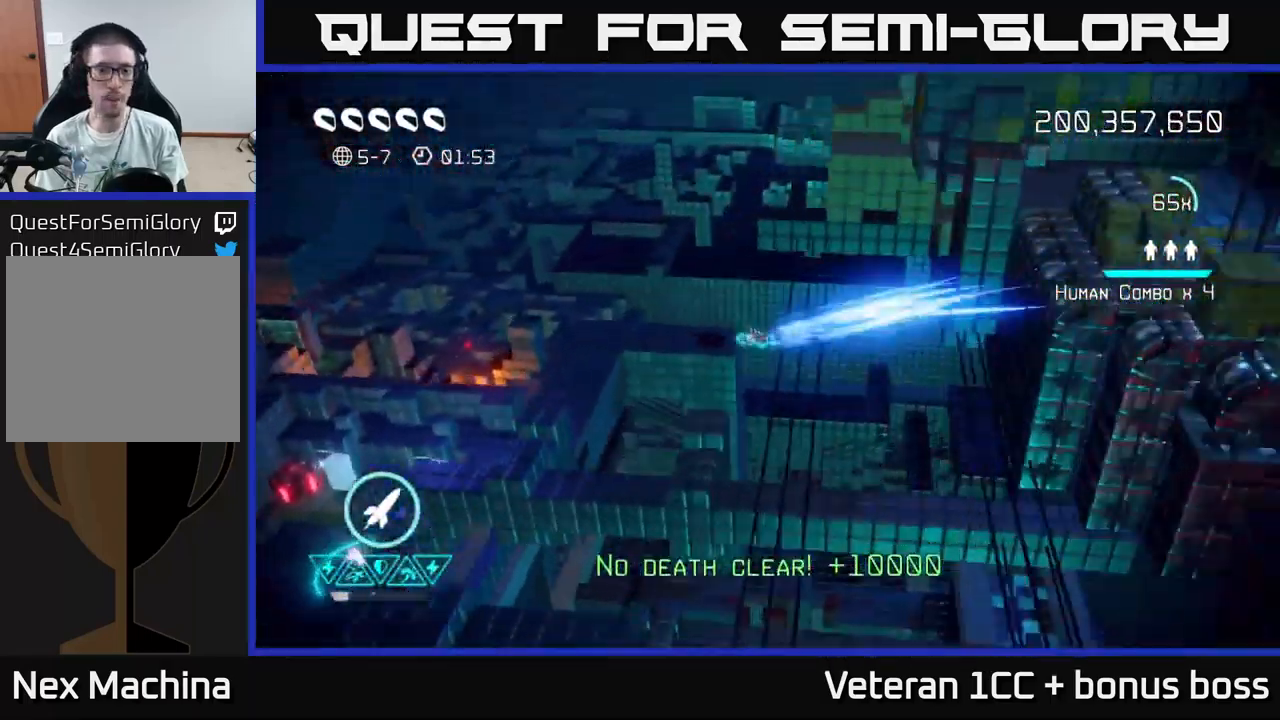
{"buttons": [], "left_stick": "center", "right_stick": "up", "events": []}
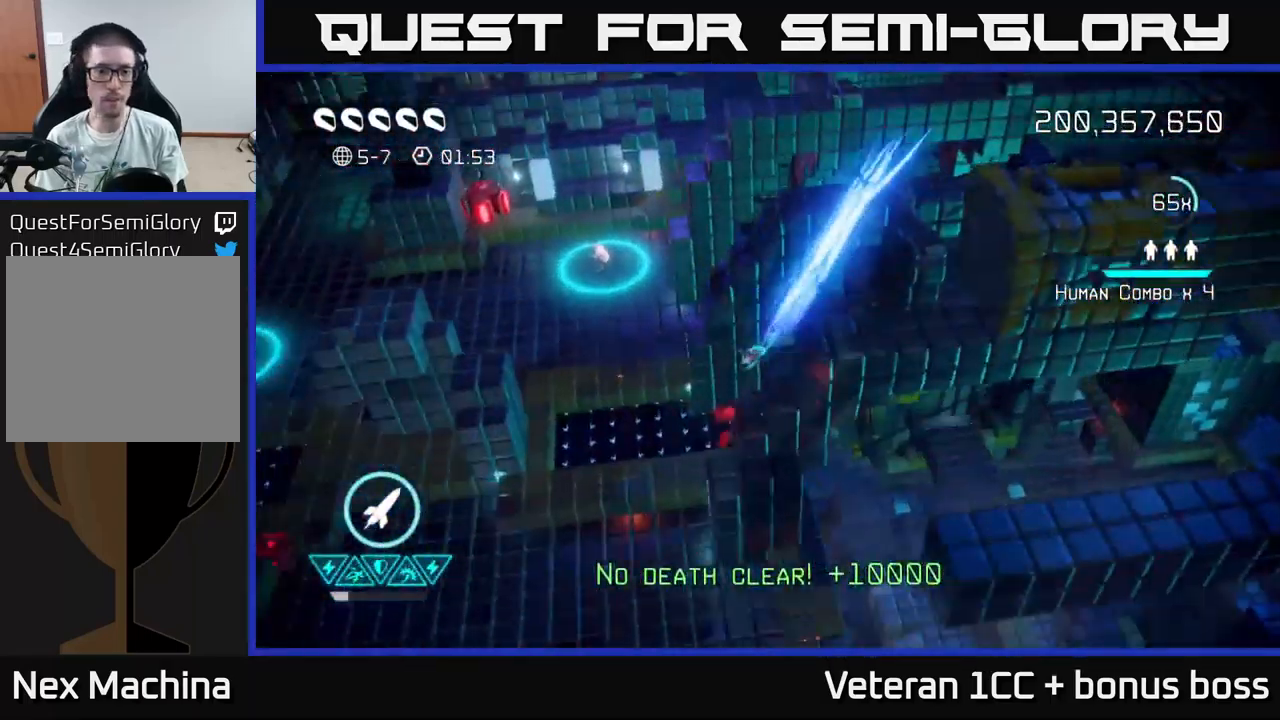
{"buttons": [], "left_stick": "up-left", "right_stick": "up", "events": [[200, "left_stick", "up-left"]]}
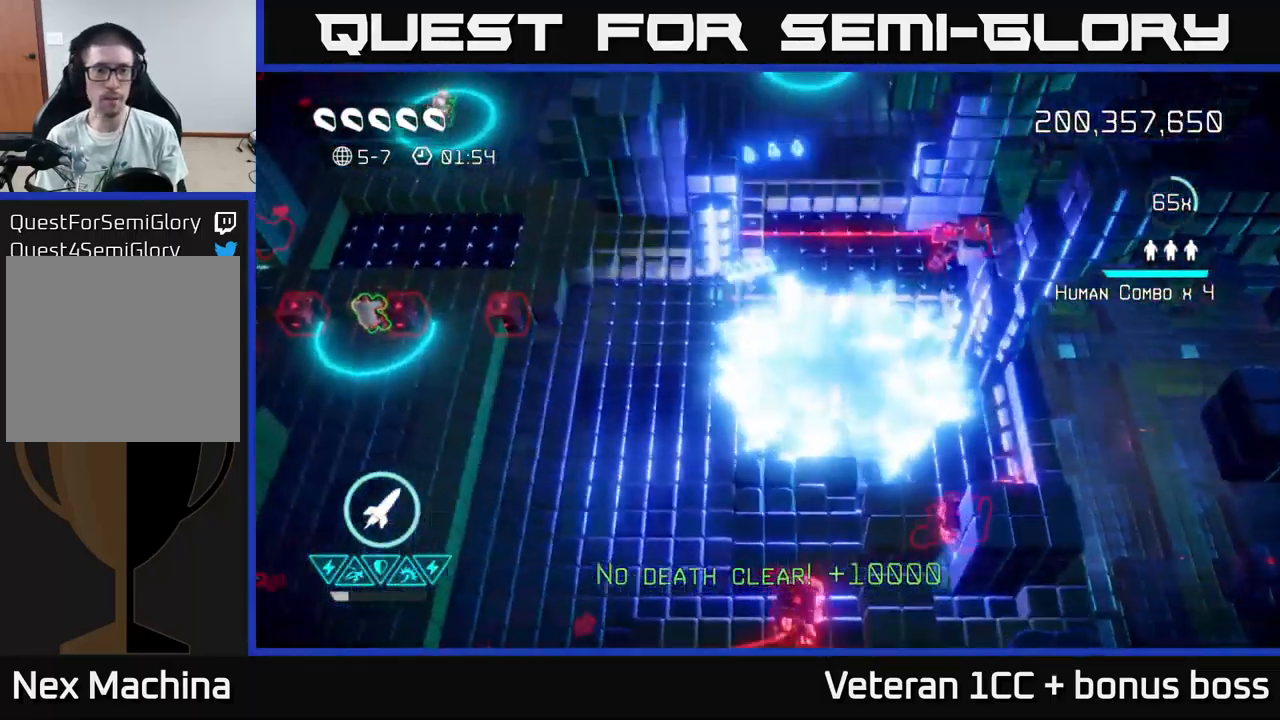
{"buttons": [], "left_stick": "down-left", "right_stick": "up", "events": [[67, "left_stick", "up"], [284, "left_stick", "down"], [484, "left_stick", "down-left"]]}
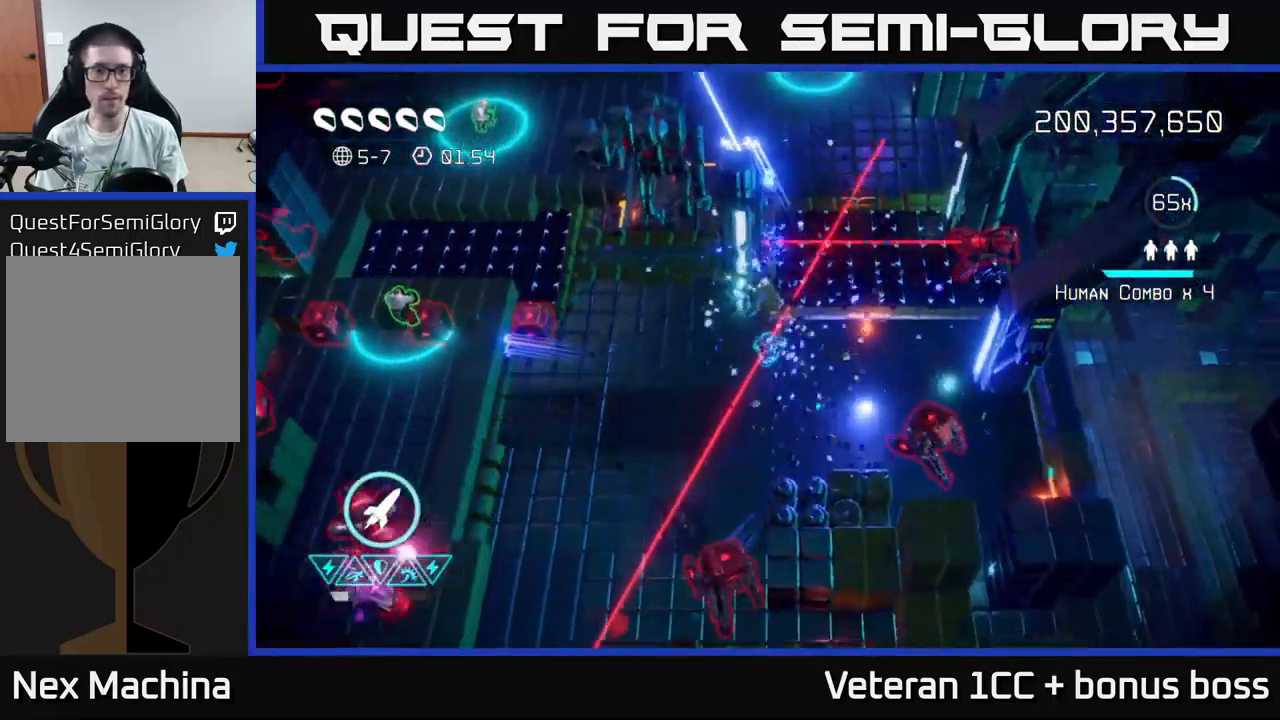
{"buttons": [], "left_stick": "left", "right_stick": "down-left", "events": [[67, "right_stick", "down-left"], [234, "right_stick", "down"], [334, "right_stick", "down-left"], [350, "left_stick", "left"]]}
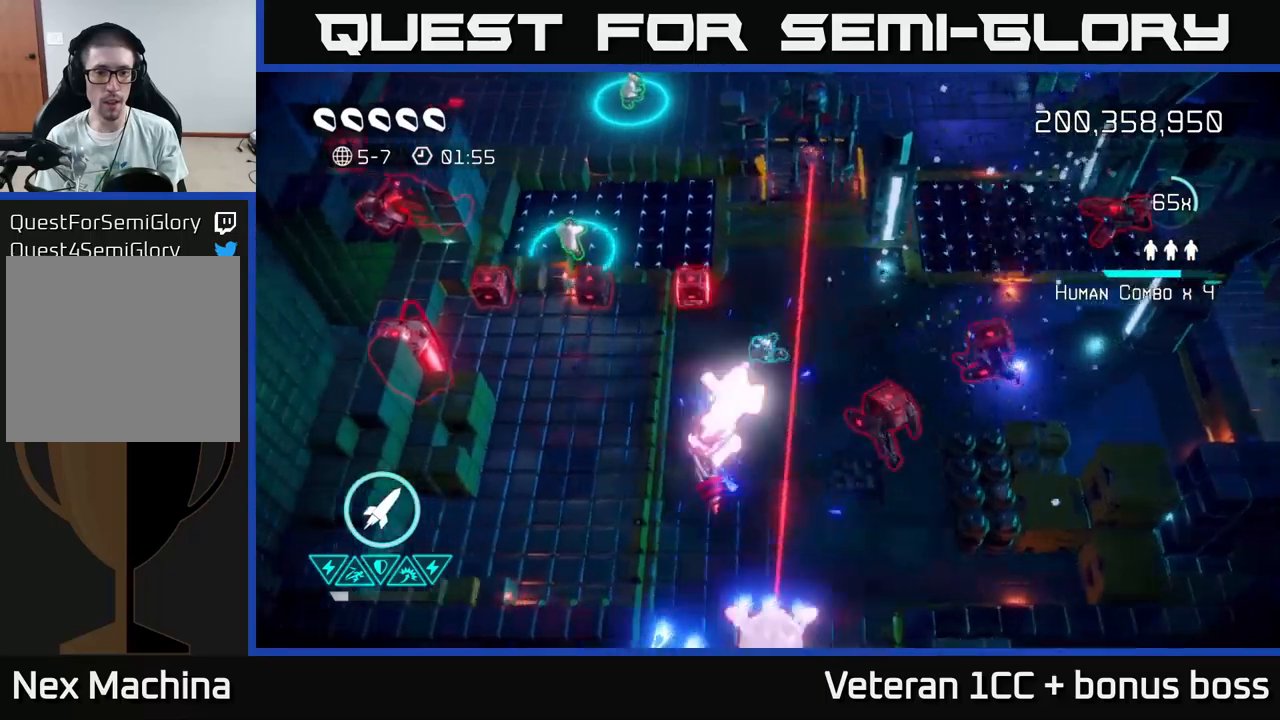
{"buttons": [], "left_stick": "down-left", "right_stick": "down-right", "events": [[16, "right_stick", "down"], [66, "R2", "down"], [116, "L2", "down"], [133, "L2", "up"], [133, "right_stick", "down-right"], [166, "left_stick", "down-left"], [200, "R2", "up"]]}
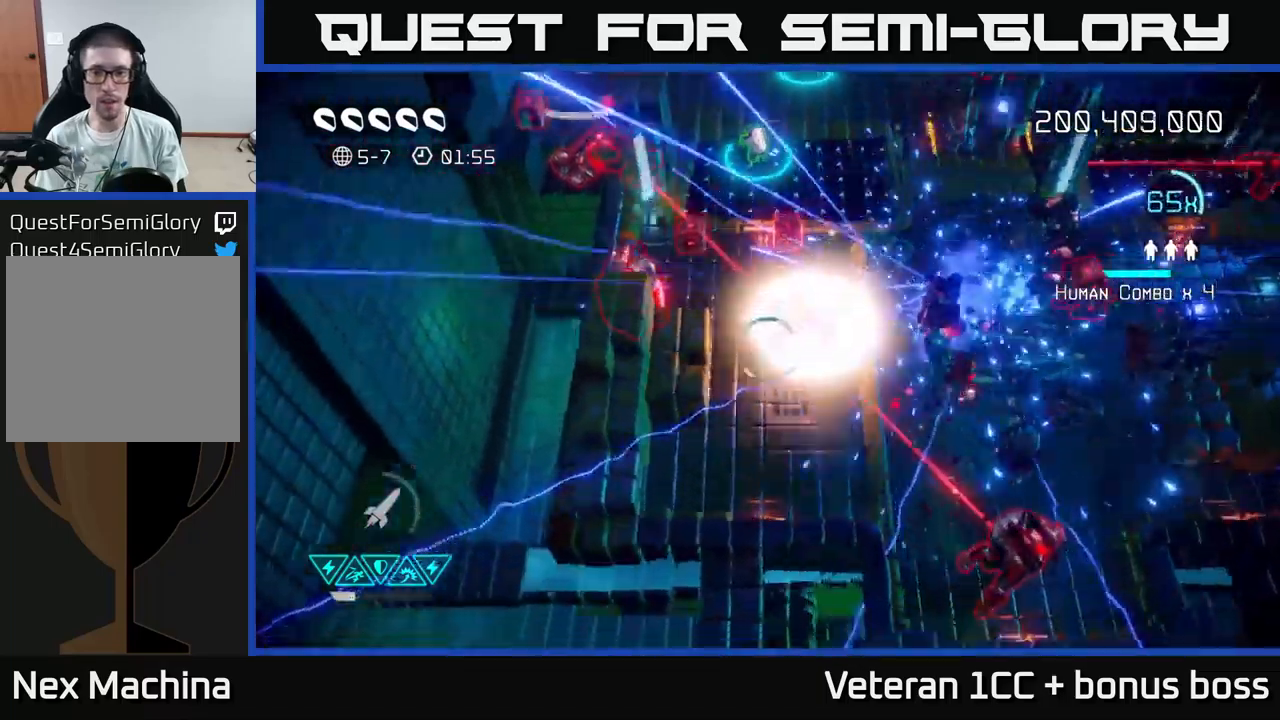
{"buttons": [], "left_stick": "down-right", "right_stick": "down-right", "events": [[50, "left_stick", "down"], [250, "left_stick", "down-right"]]}
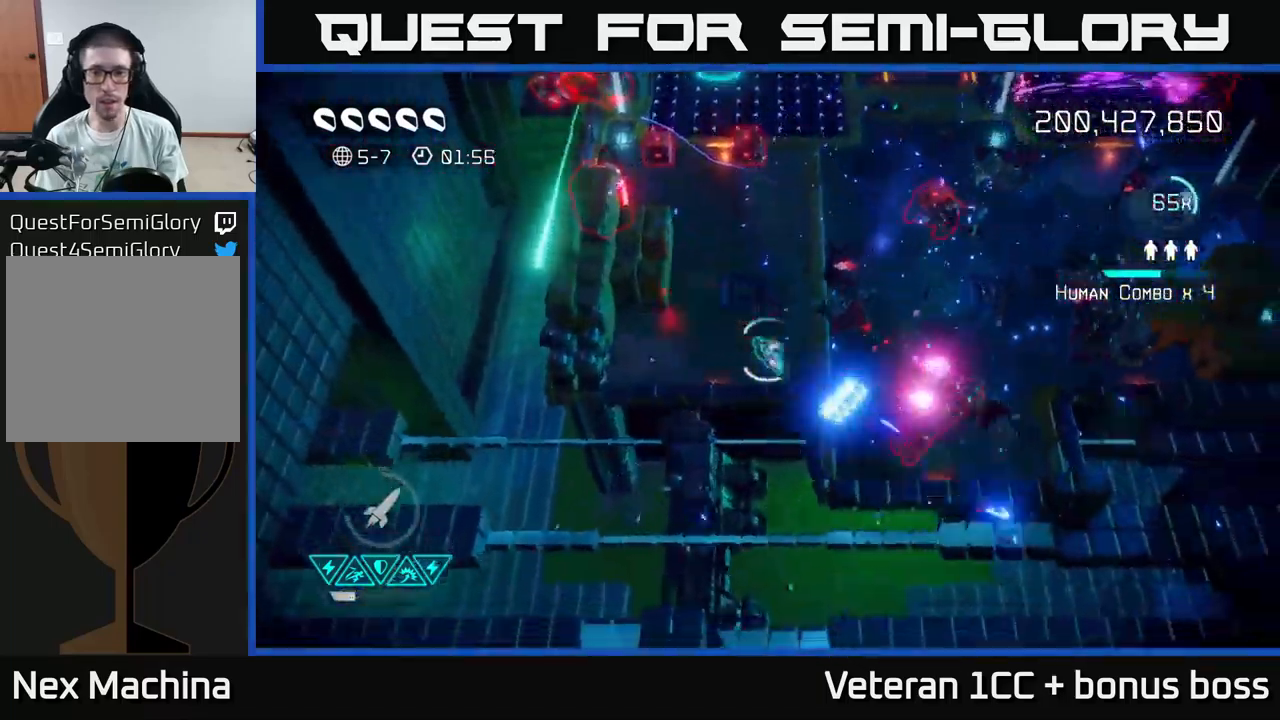
{"buttons": ["L2"], "left_stick": "up-left", "right_stick": "down-right", "events": [[266, "left_stick", "center"], [316, "left_stick", "up-left"], [400, "L2", "down"]]}
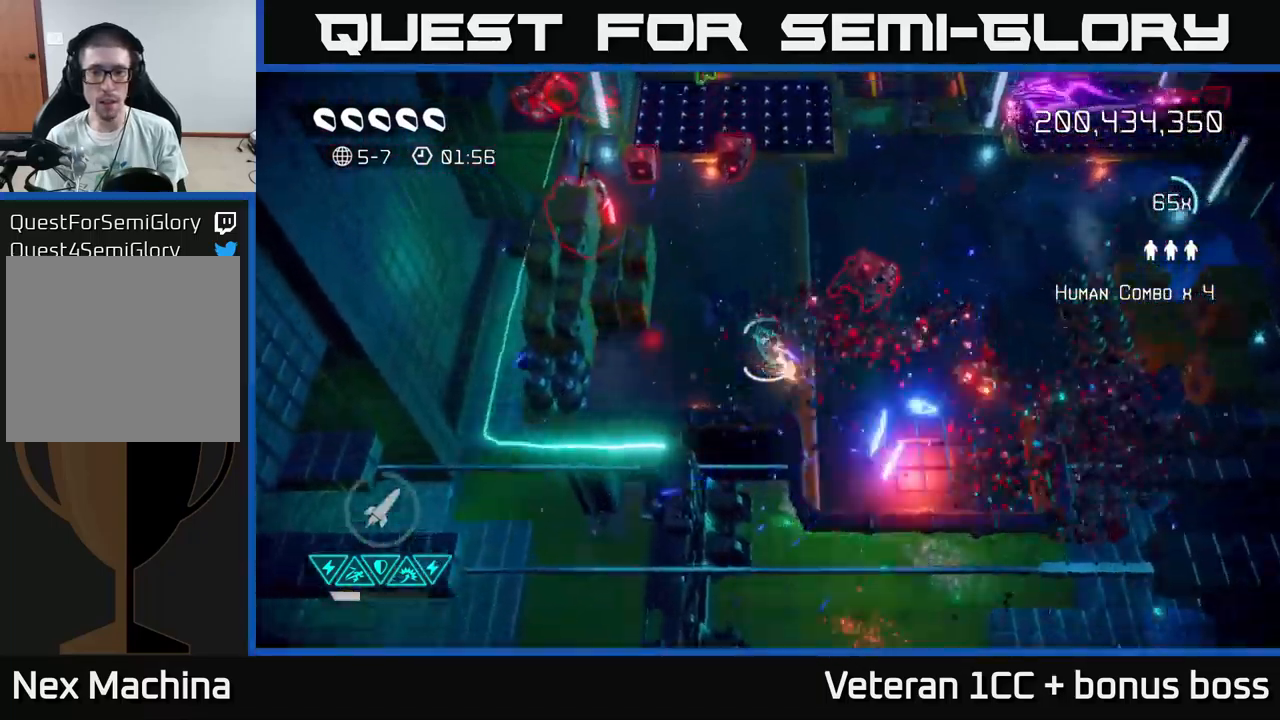
{"buttons": [], "left_stick": "up-right", "right_stick": "down-right", "events": [[33, "L2", "up"], [150, "left_stick", "up-right"]]}
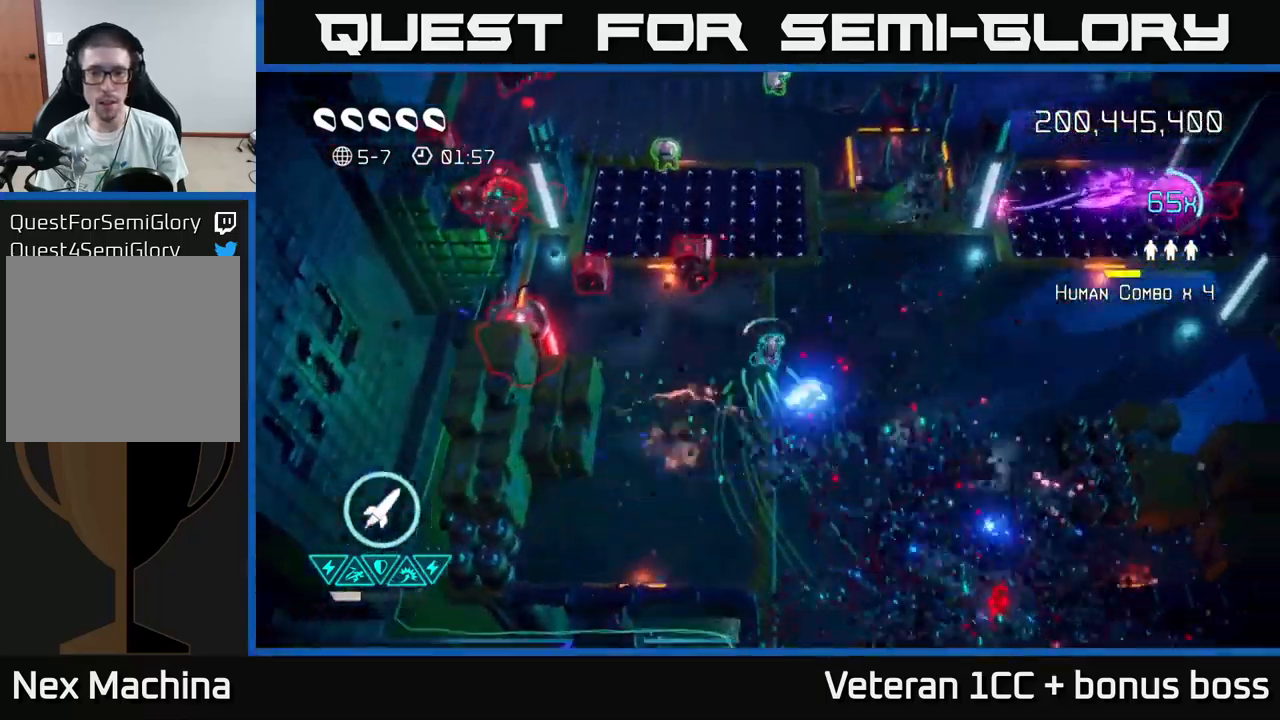
{"buttons": [], "left_stick": "up-left", "right_stick": "left", "events": [[133, "right_stick", "down-left"], [200, "left_stick", "up"], [216, "right_stick", "up-left"], [433, "left_stick", "up-left"], [466, "right_stick", "left"]]}
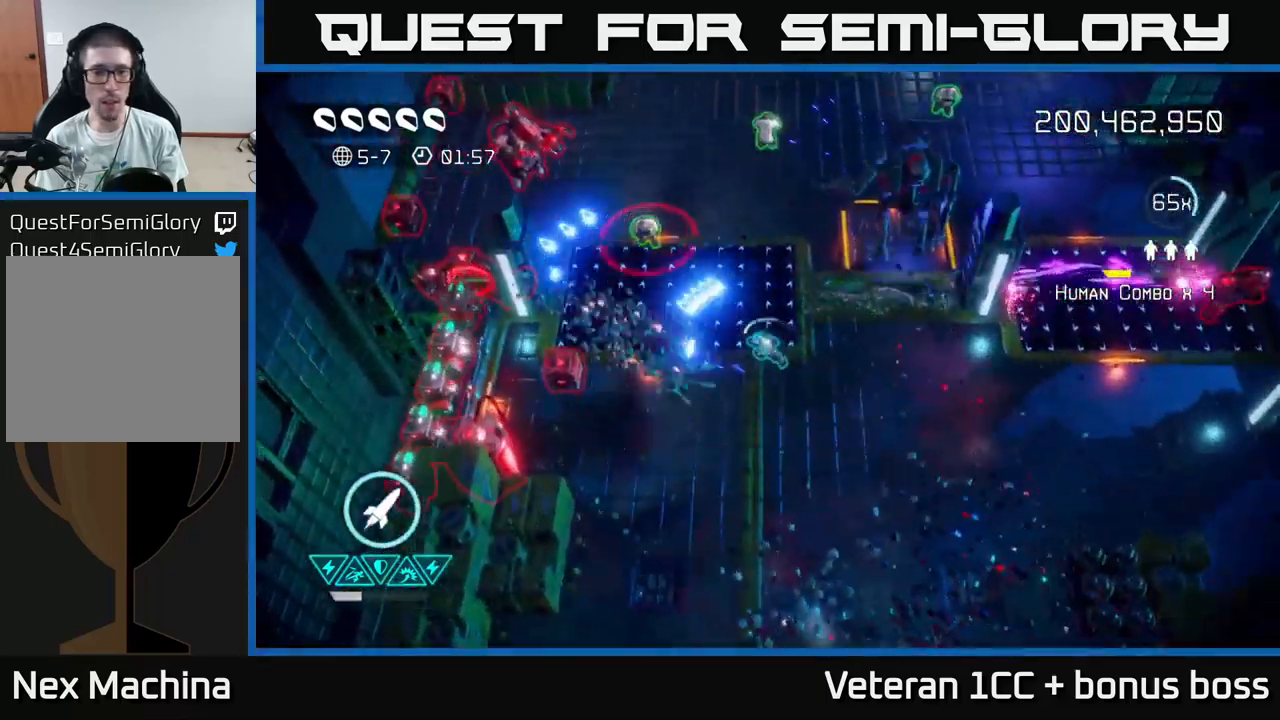
{"buttons": [], "left_stick": "down", "right_stick": "down", "events": [[66, "L2", "down"], [216, "L2", "up"], [266, "right_stick", "down-left"], [383, "left_stick", "down-left"], [433, "left_stick", "down"], [433, "right_stick", "down"]]}
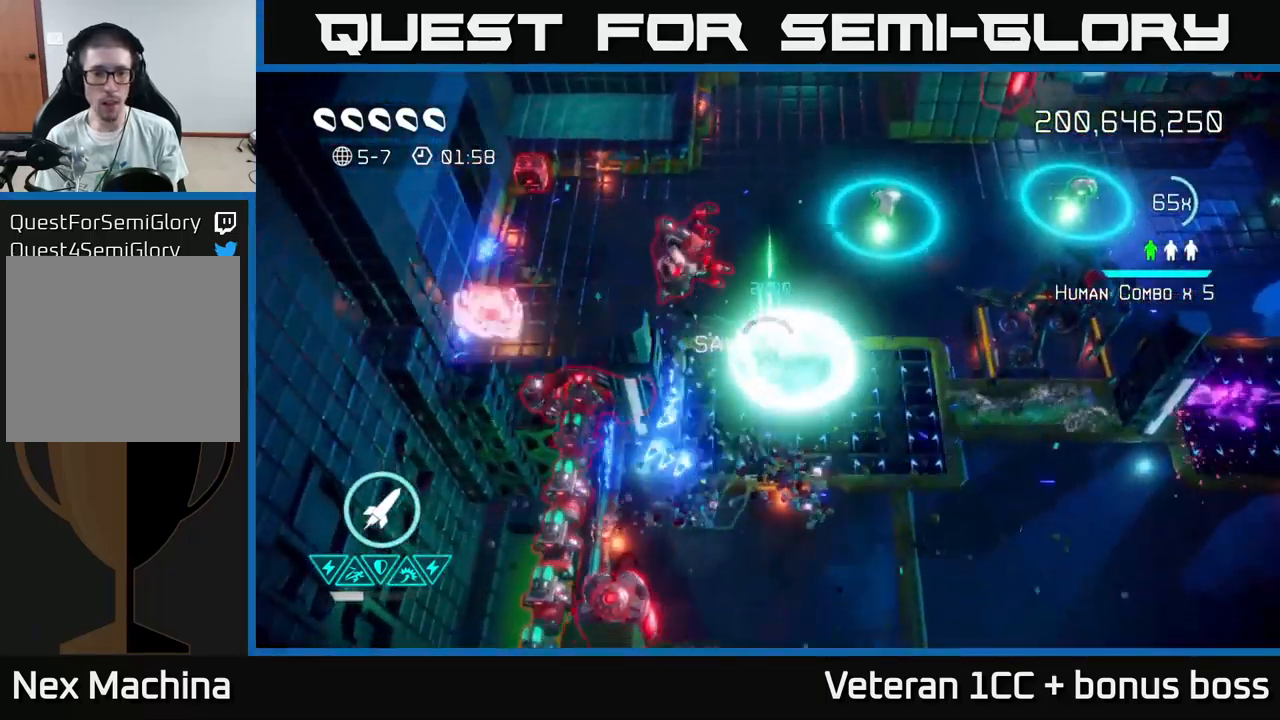
{"buttons": [], "left_stick": "down", "right_stick": "down", "events": [[166, "L2", "down"], [316, "L2", "up"], [366, "L2", "down"], [500, "L2", "up"]]}
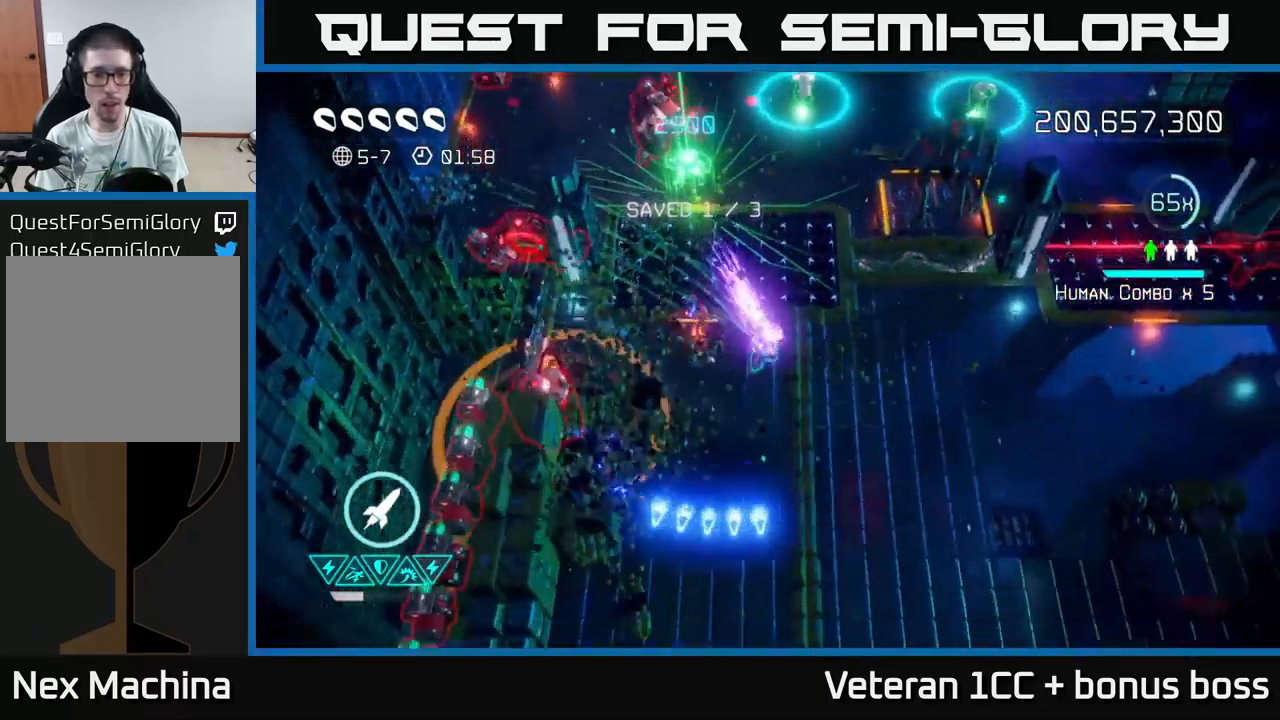
{"buttons": [], "left_stick": "down", "right_stick": "down", "events": []}
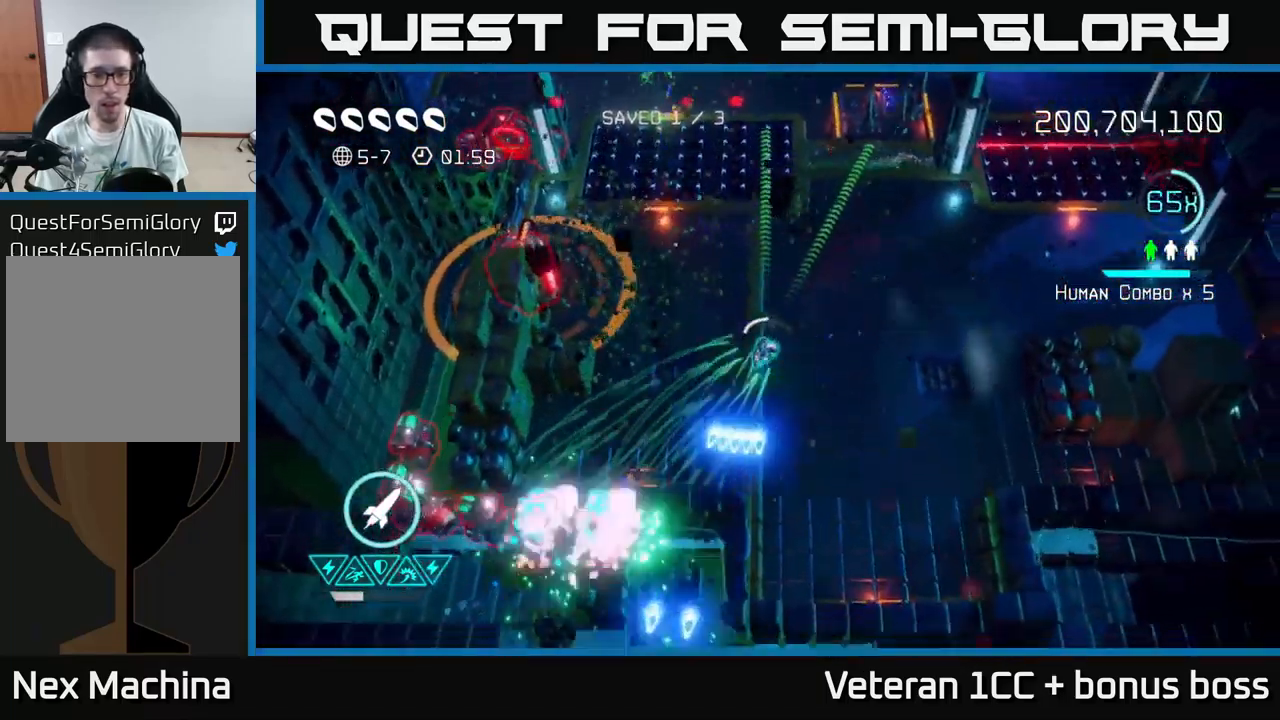
{"buttons": [], "left_stick": "center", "right_stick": "down-left", "events": [[66, "right_stick", "down-left"], [133, "left_stick", "down-left"], [383, "left_stick", "center"]]}
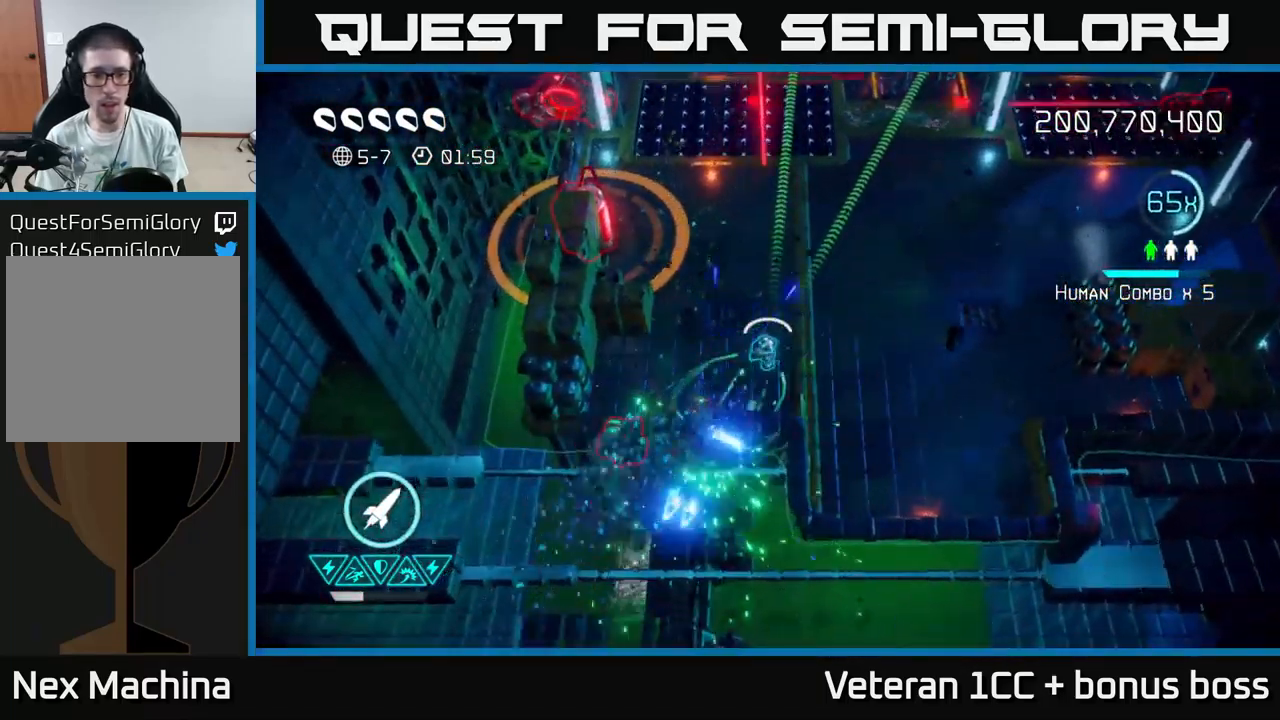
{"buttons": [], "left_stick": "up-right", "right_stick": "up", "events": [[233, "right_stick", "up"], [250, "left_stick", "up-right"]]}
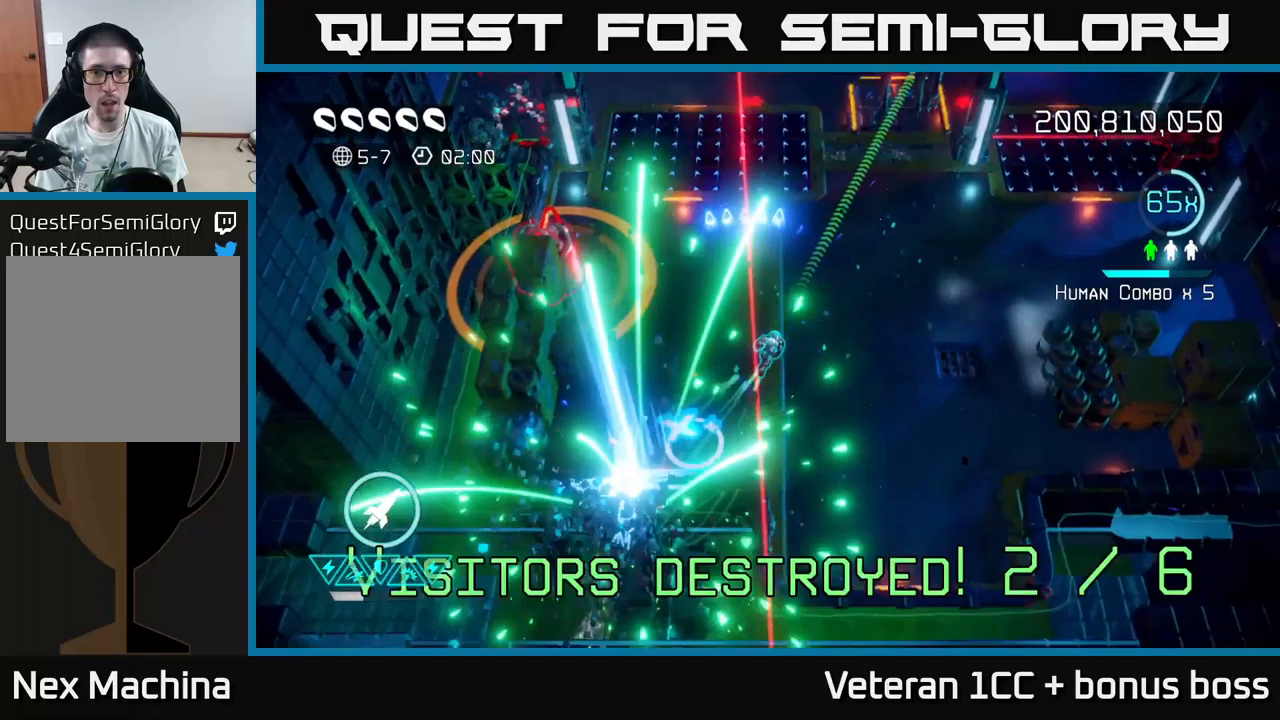
{"buttons": [], "left_stick": "down-left", "right_stick": "up", "events": [[50, "left_stick", "up"], [200, "R2", "down"], [267, "left_stick", "right"], [283, "R2", "up"], [333, "left_stick", "down-left"]]}
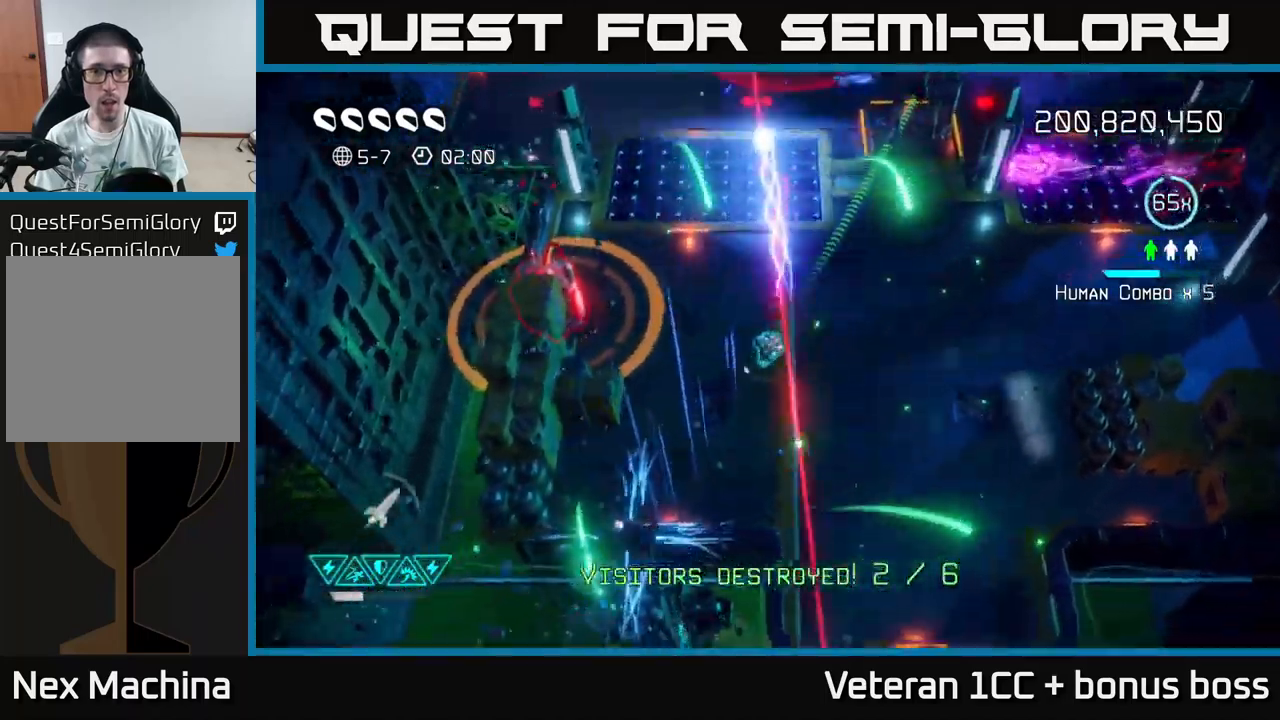
{"buttons": [], "left_stick": "up-left", "right_stick": "up-left", "events": [[100, "left_stick", "up-left"], [217, "left_stick", "up"], [317, "right_stick", "up-left"], [433, "left_stick", "up-left"]]}
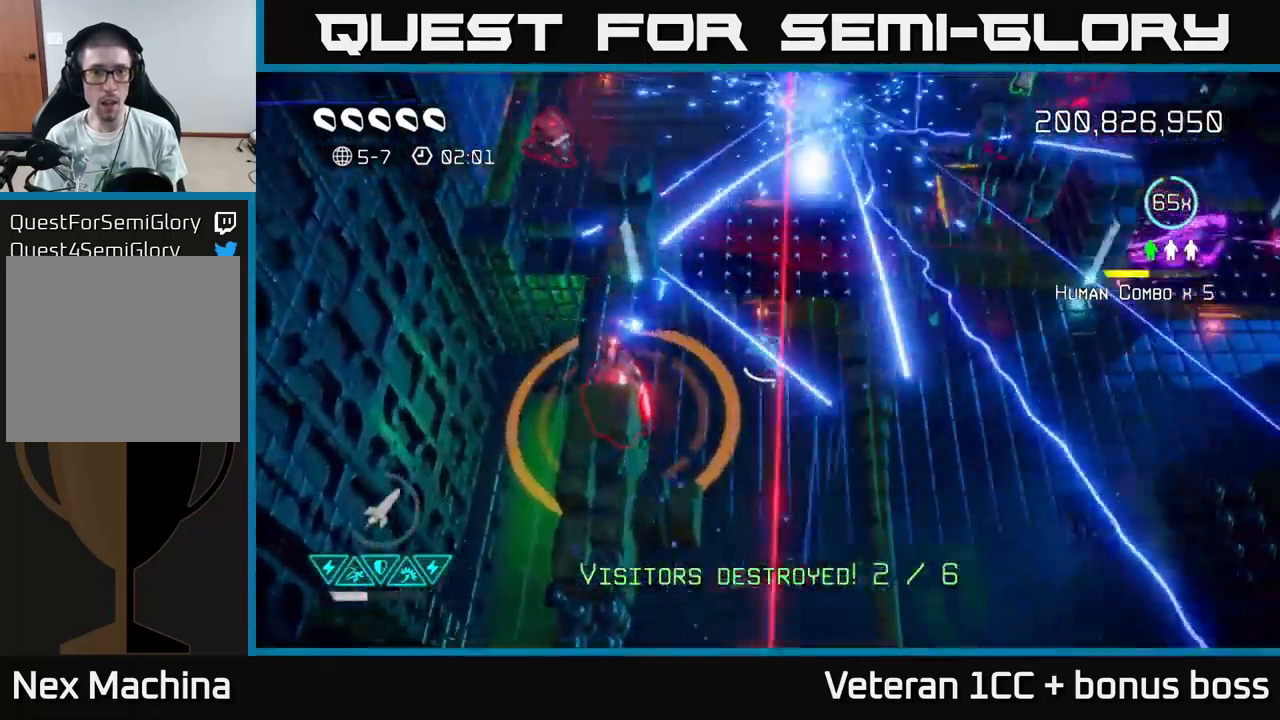
{"buttons": ["L2"], "left_stick": "up", "right_stick": "up", "events": [[33, "right_stick", "down-left"], [117, "left_stick", "up"], [133, "L2", "down"], [283, "L2", "up"], [333, "right_stick", "up-left"], [483, "L2", "down"], [483, "right_stick", "up"]]}
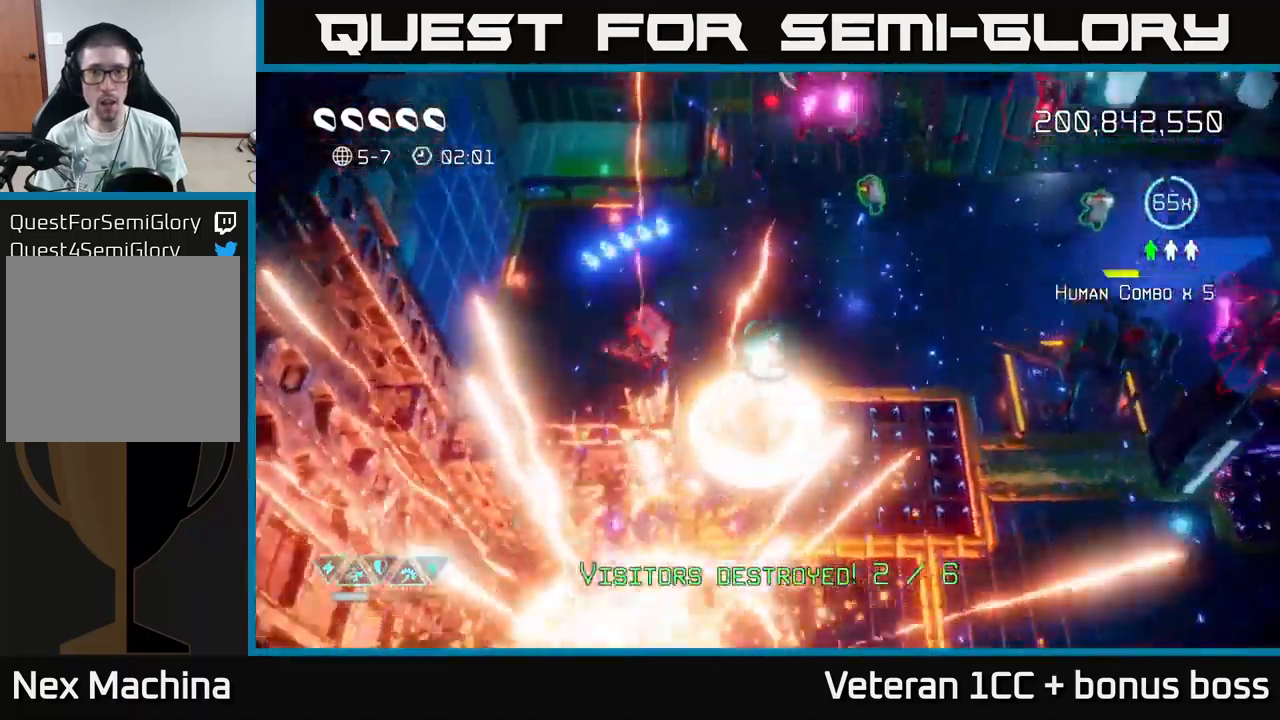
{"buttons": [], "left_stick": "up-right", "right_stick": "up-left", "events": [[17, "right_stick", "up-right"], [33, "left_stick", "up-right"], [167, "L2", "up"], [317, "right_stick", "up"], [500, "right_stick", "up-left"]]}
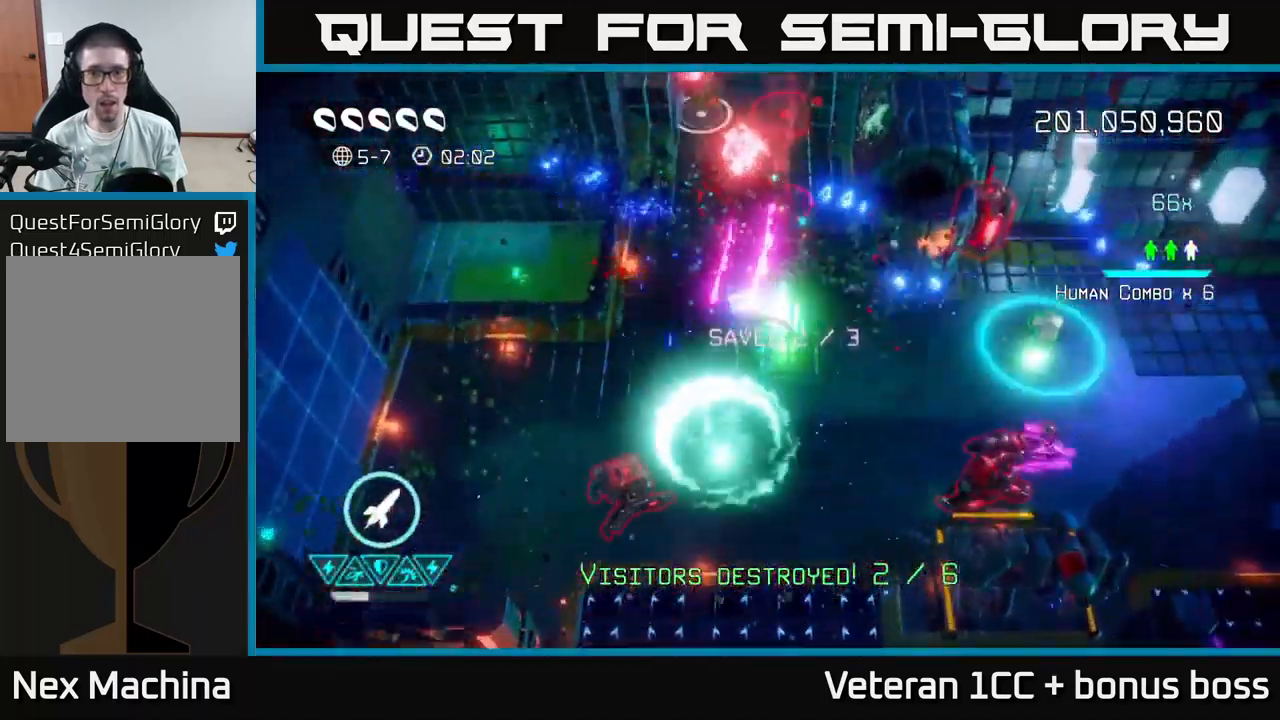
{"buttons": [], "left_stick": "right", "right_stick": "down-left", "events": [[100, "left_stick", "right"], [483, "right_stick", "down-left"]]}
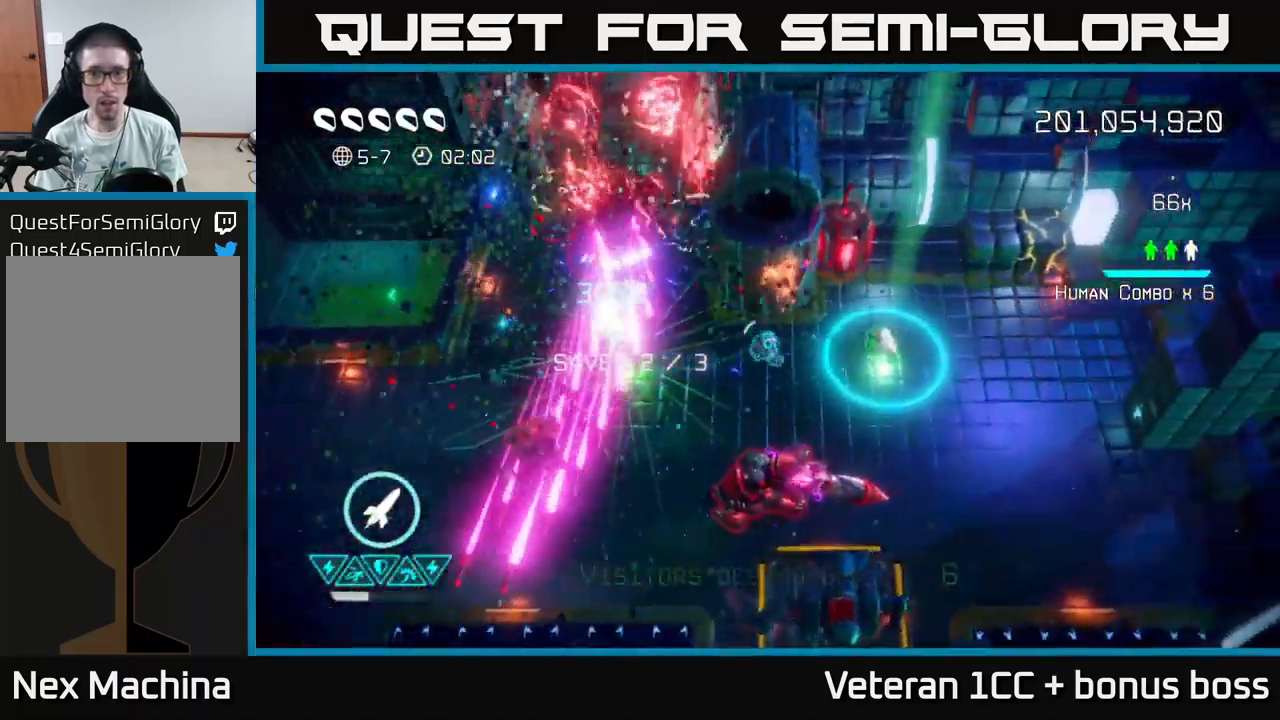
{"buttons": [], "left_stick": "down-right", "right_stick": "left", "events": [[33, "right_stick", "down"], [183, "L2", "down"], [317, "L2", "up"], [333, "right_stick", "down-left"], [400, "left_stick", "down-right"], [483, "right_stick", "left"]]}
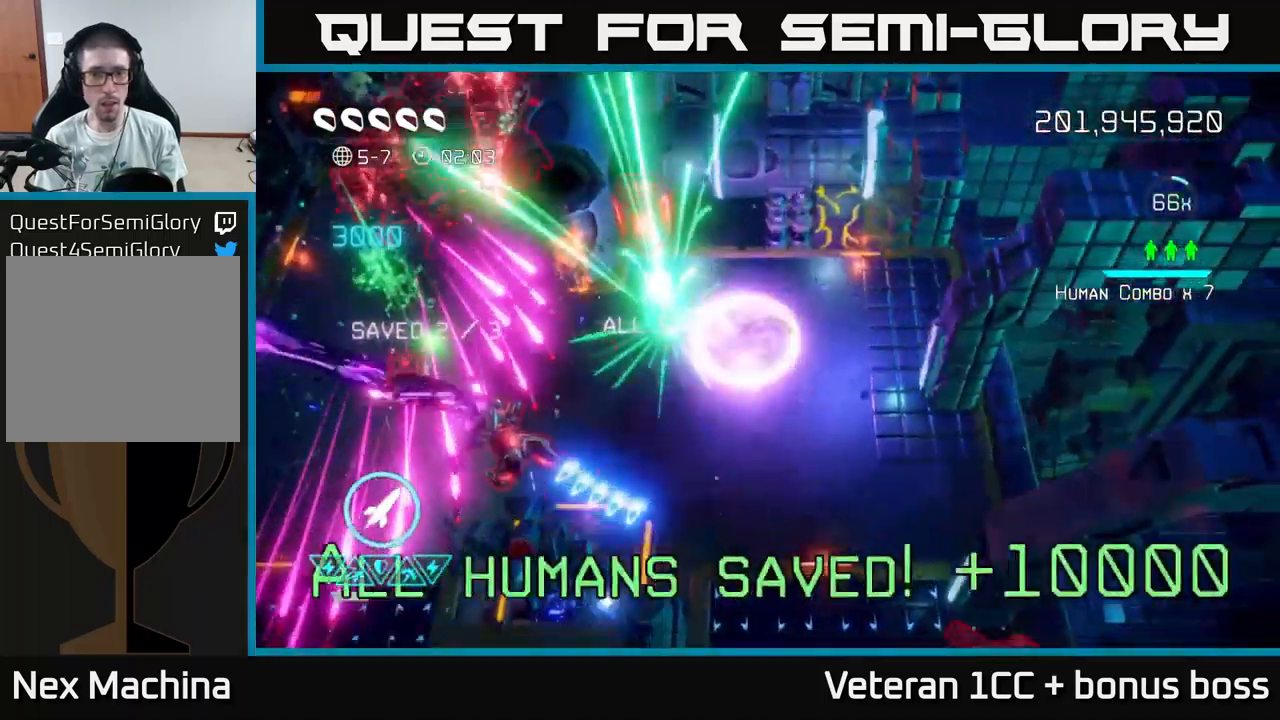
{"buttons": [], "left_stick": "up-right", "right_stick": "up", "events": [[150, "right_stick", "up-left"], [167, "left_stick", "center"], [233, "left_stick", "up"], [267, "right_stick", "up"], [333, "R2", "down"], [417, "R2", "up"], [500, "left_stick", "up-right"]]}
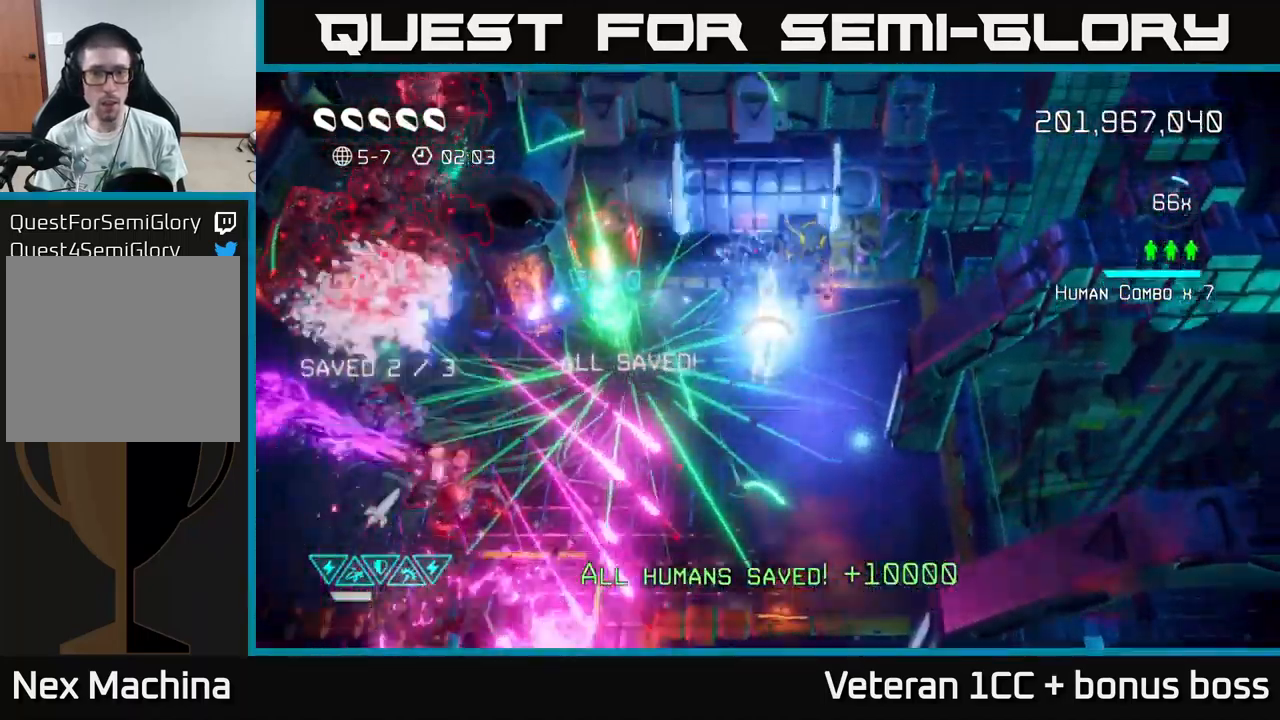
{"buttons": [], "left_stick": "down-left", "right_stick": "down-left", "events": [[117, "right_stick", "left"], [200, "left_stick", "up"], [250, "right_stick", "down-left"], [467, "left_stick", "down-left"]]}
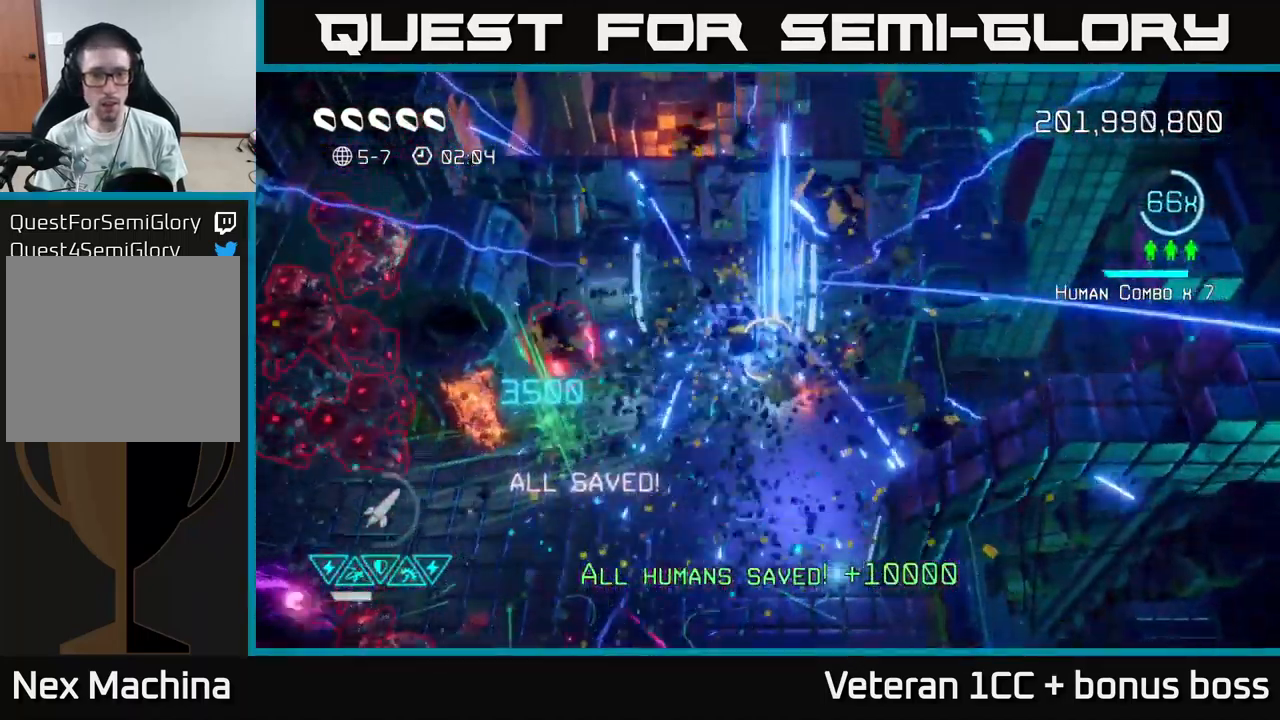
{"buttons": [], "left_stick": "down", "right_stick": "up-left", "events": [[133, "right_stick", "left"], [300, "right_stick", "up-left"], [433, "left_stick", "down"]]}